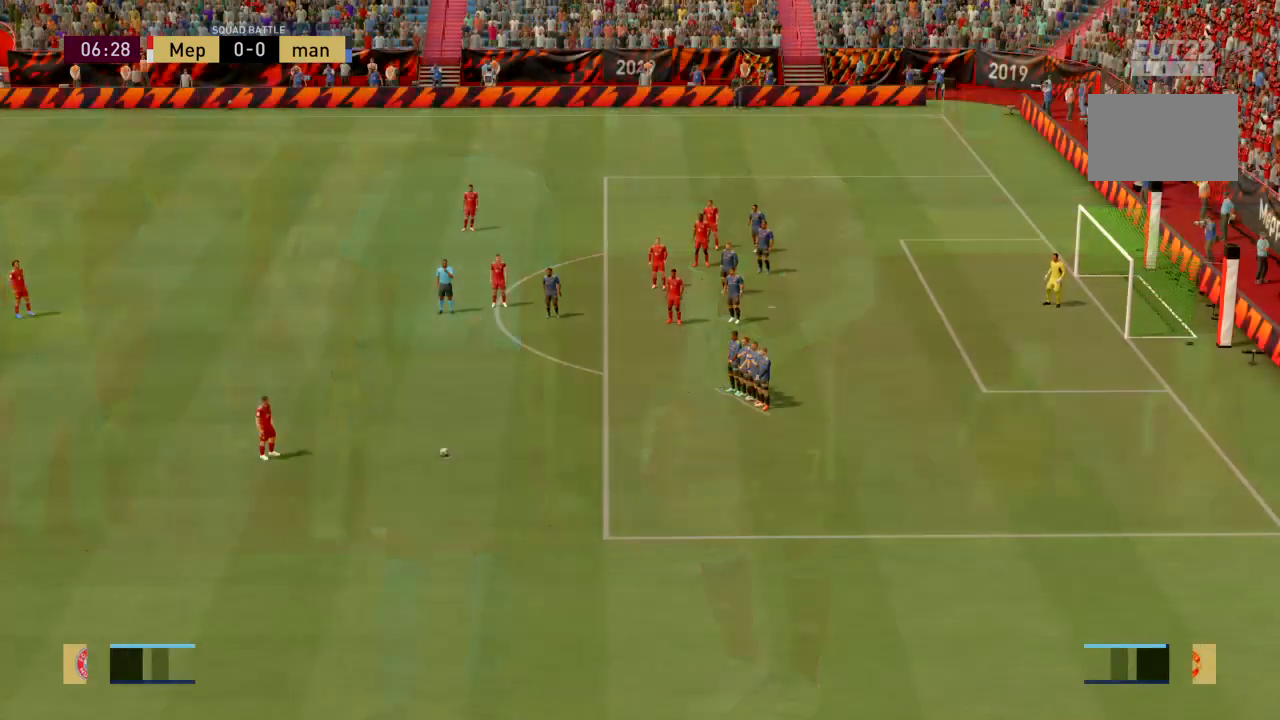
Gameplay with a controller (PlayStation layout); each line is a JSON object with the inputs held at the frame after it. "events" lists button and stick changes between this image and that frame as [ms after this image, input, new state], when the widget could be followed in between. Not read: L3 R3 right_stick.
{"buttons": [], "left_stick": "center", "events": []}
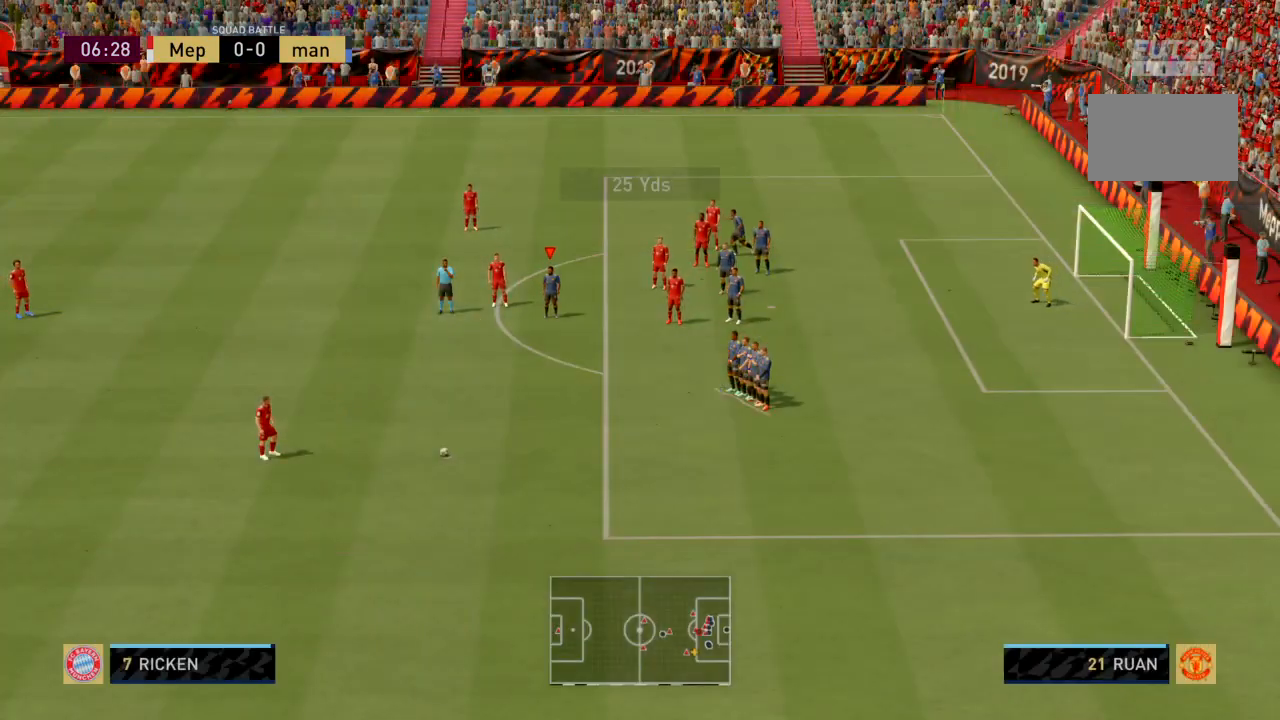
{"buttons": ["R2"], "left_stick": "down-right", "events": [[234, "left_stick", "right"], [301, "left_stick", "down-right"], [434, "R2", "down"]]}
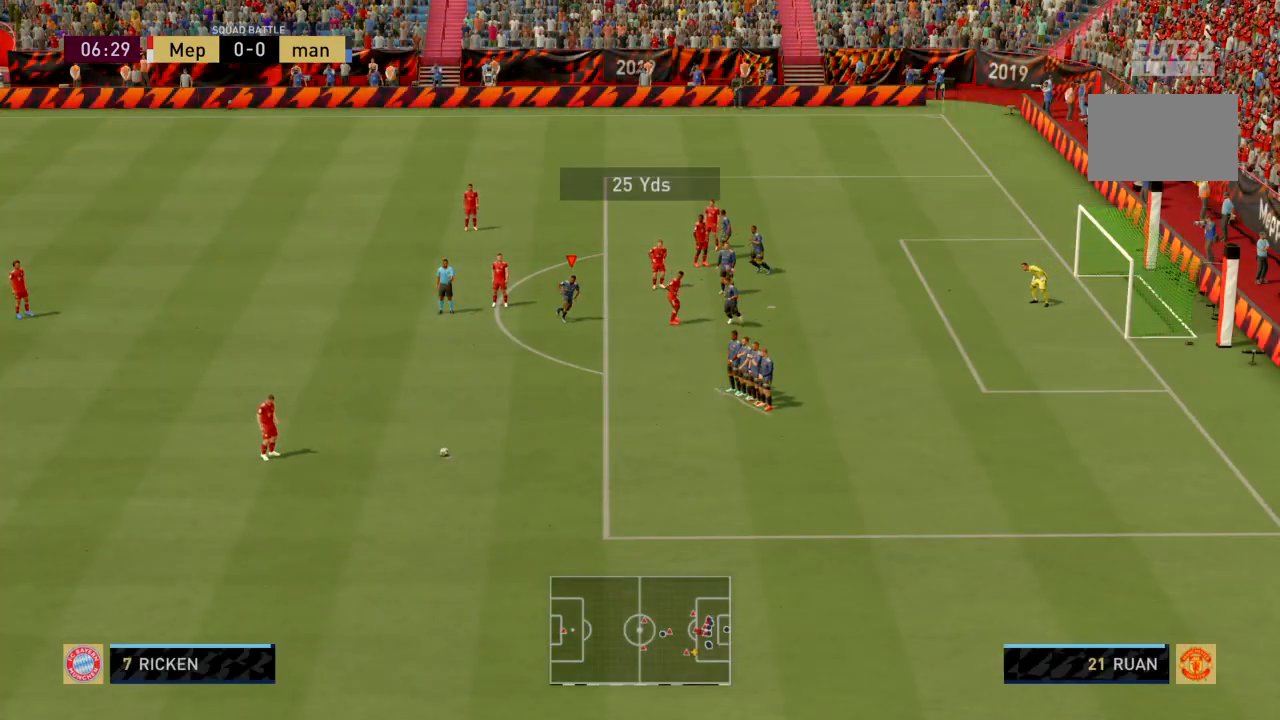
{"buttons": ["R2"], "left_stick": "down-right", "events": []}
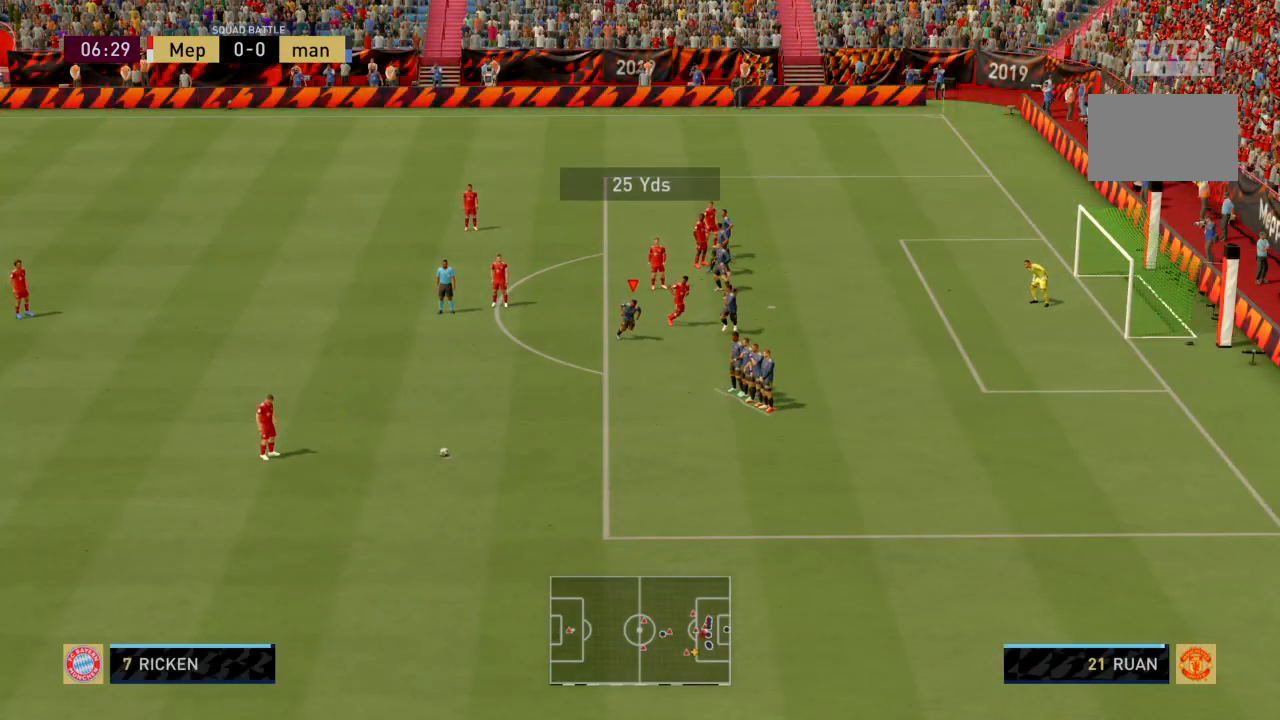
{"buttons": ["R2"], "left_stick": "down"}
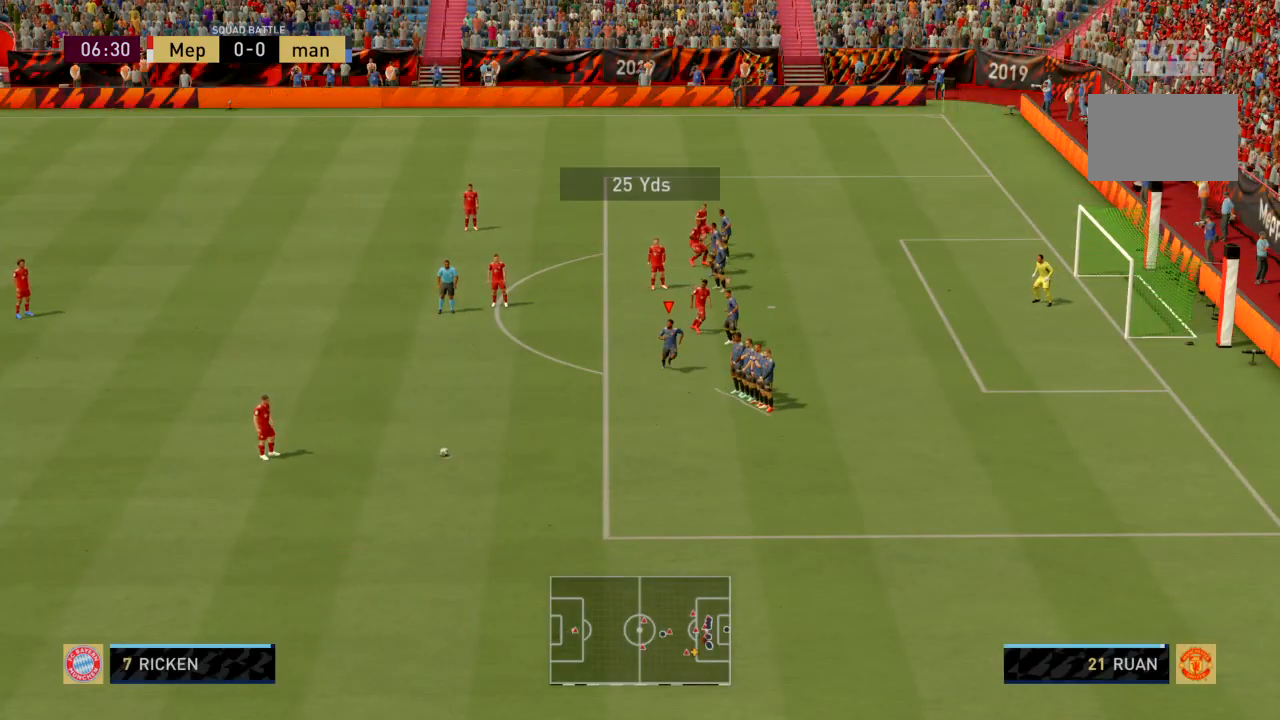
{"buttons": ["R2"], "left_stick": "center", "events": [[200, "left_stick", "down-right"], [500, "left_stick", "center"]]}
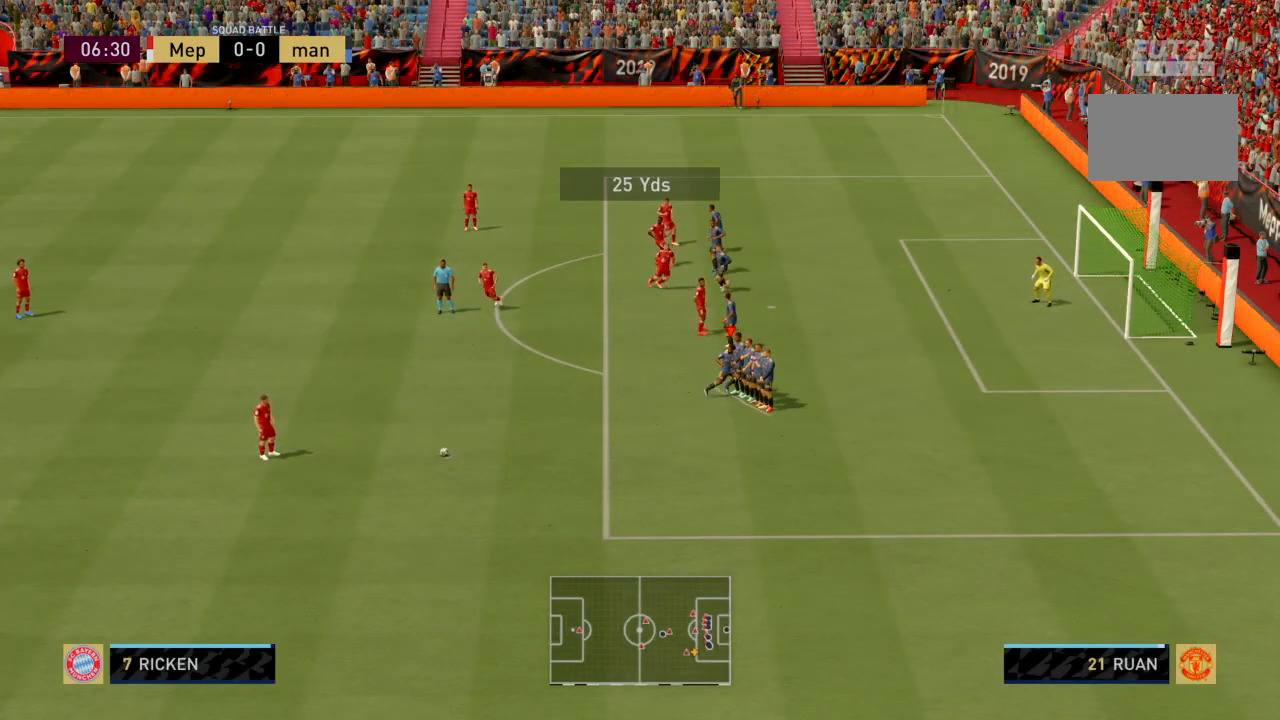
{"buttons": ["R2"], "left_stick": "center", "events": []}
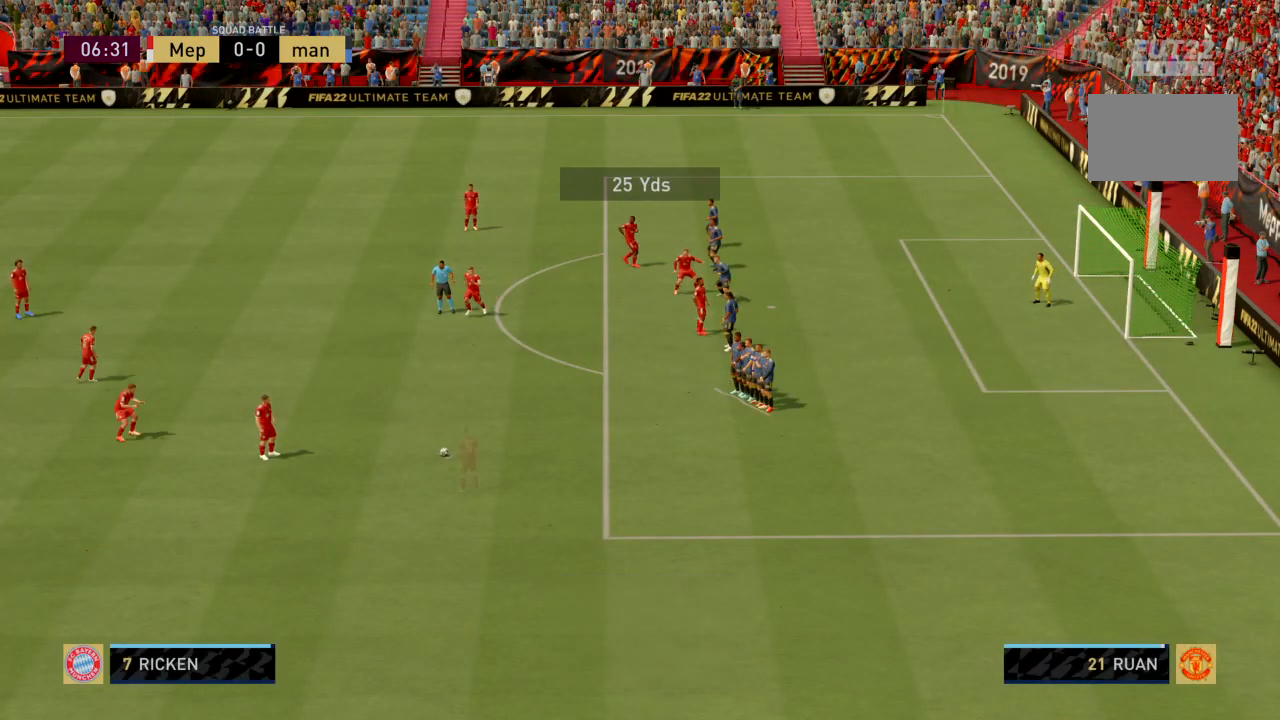
{"buttons": ["R2"], "left_stick": "center", "events": []}
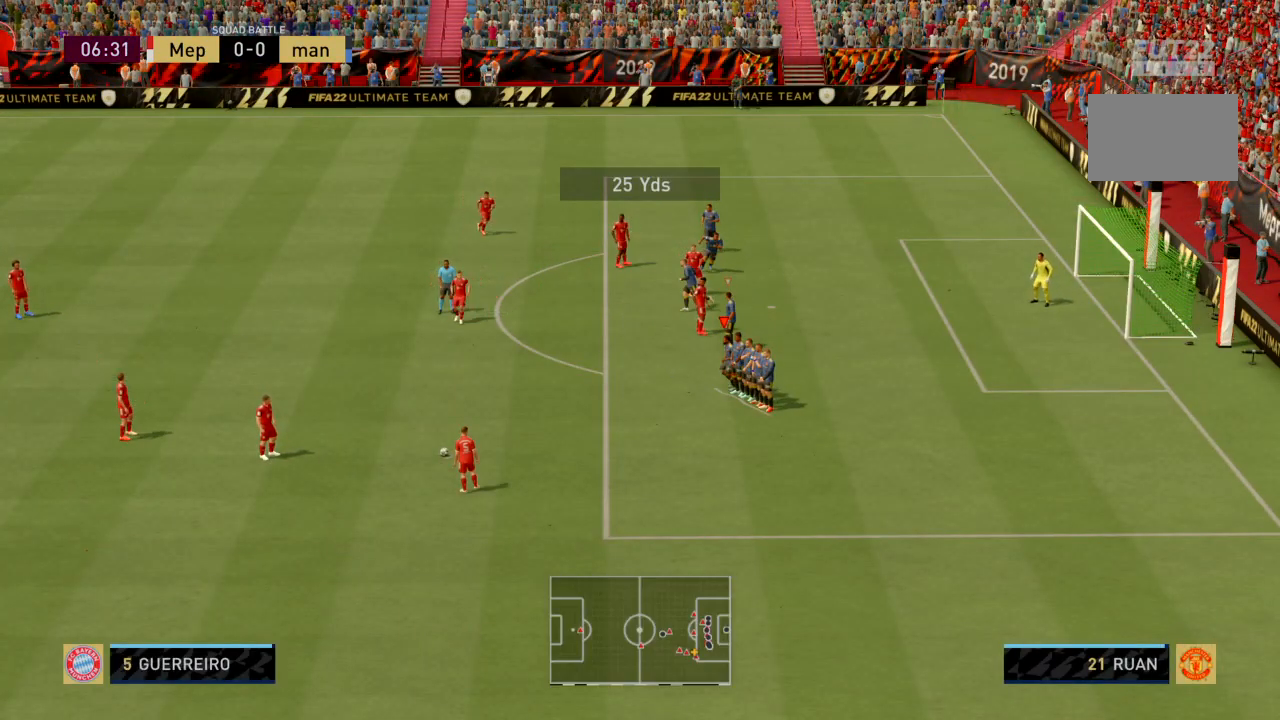
{"buttons": ["R2"], "left_stick": "center", "events": []}
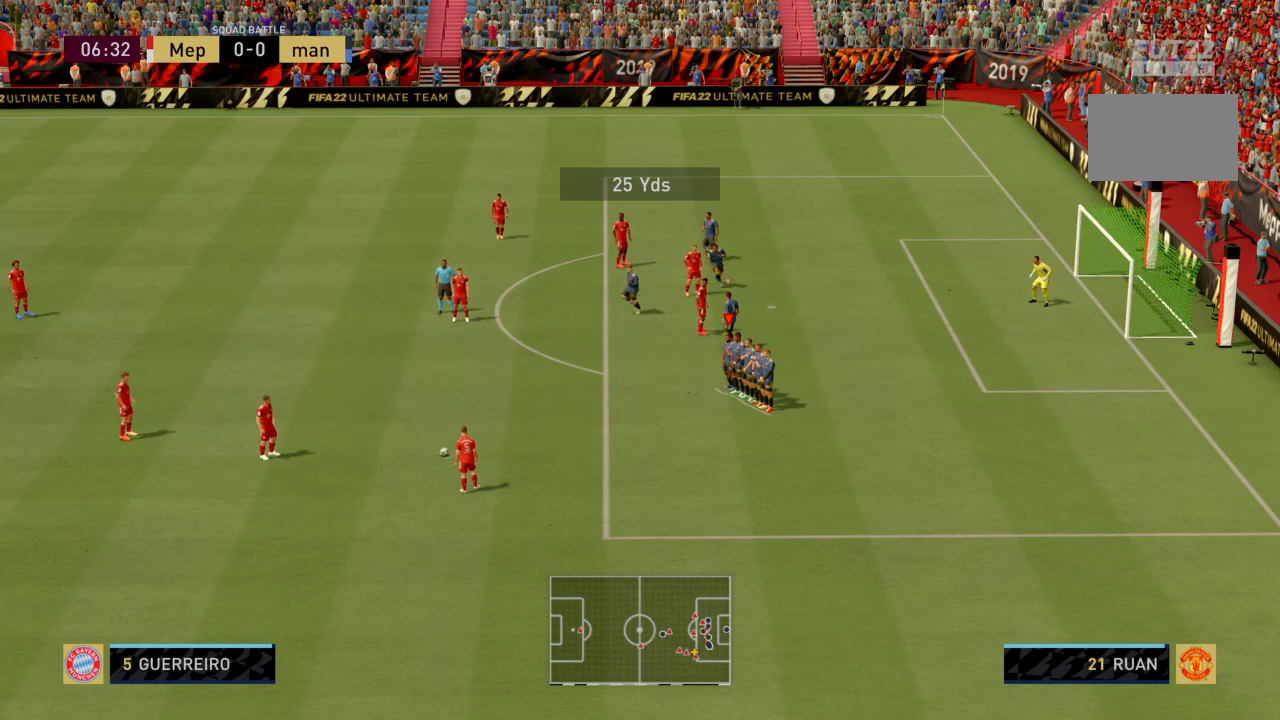
{"buttons": ["R2"], "left_stick": "center", "events": []}
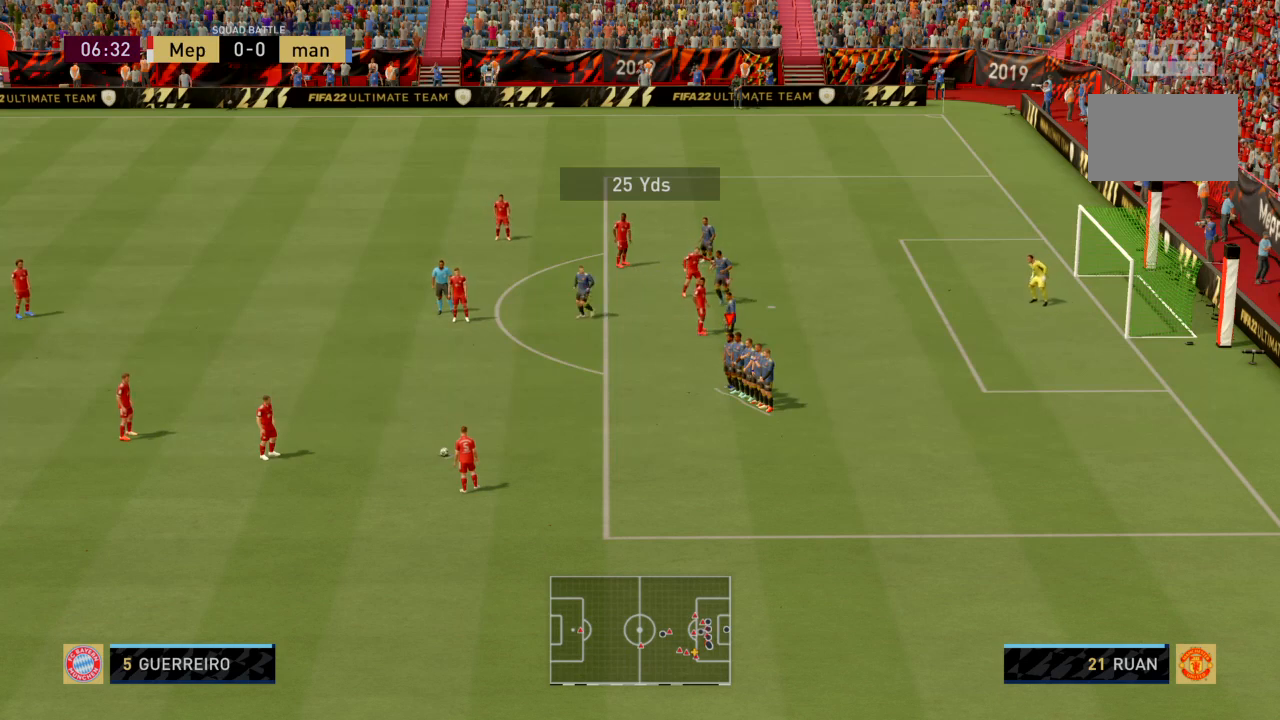
{"buttons": ["R2"], "left_stick": "center", "events": []}
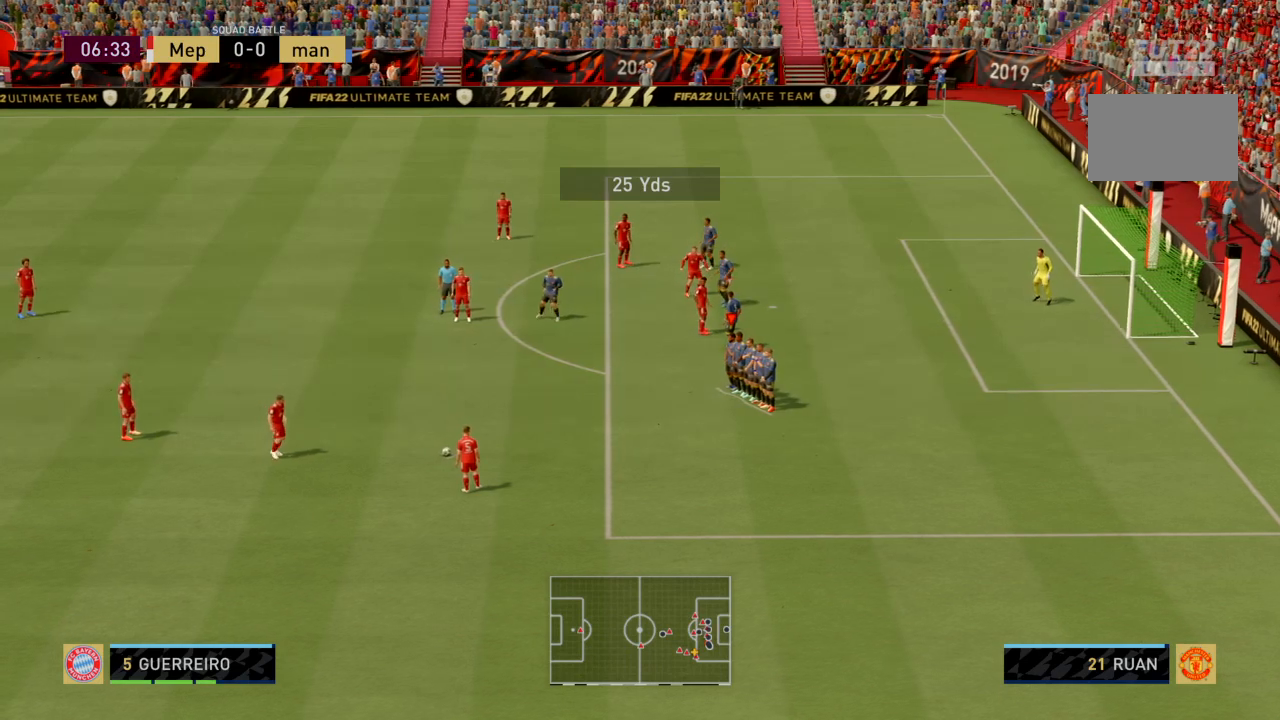
{"buttons": ["R2"], "left_stick": "center", "events": []}
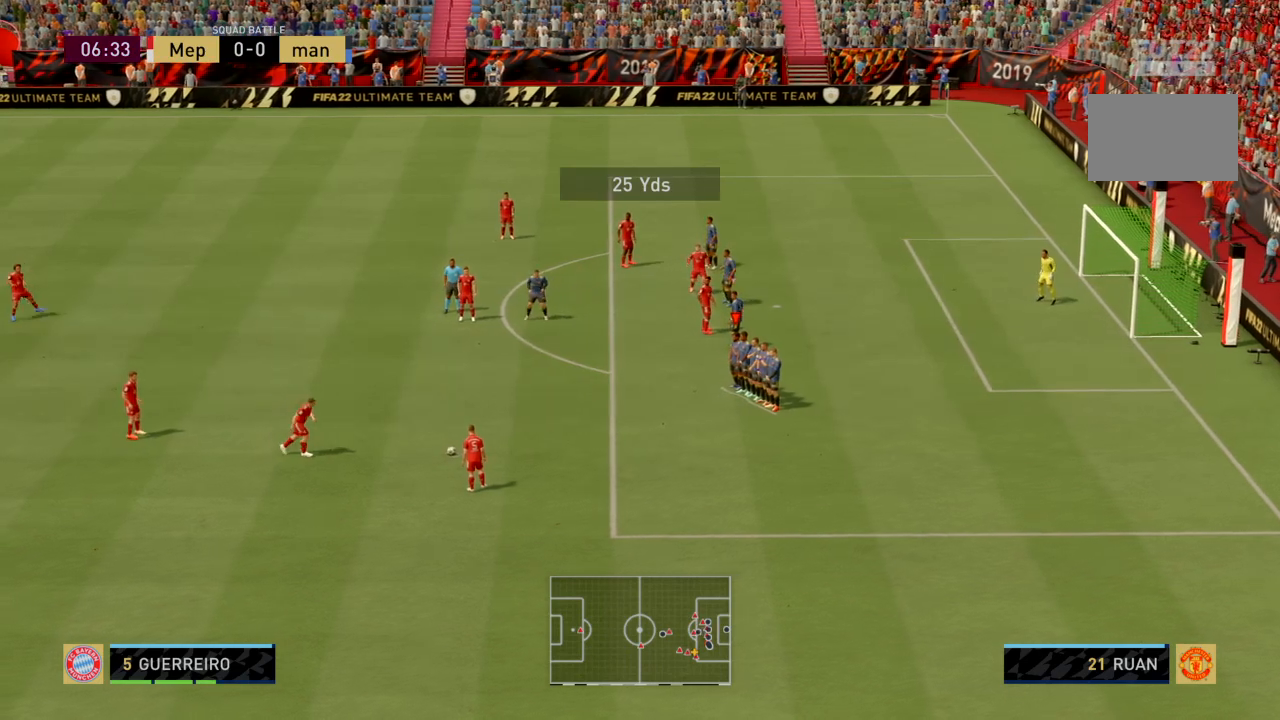
{"buttons": ["R2"], "left_stick": "center", "events": []}
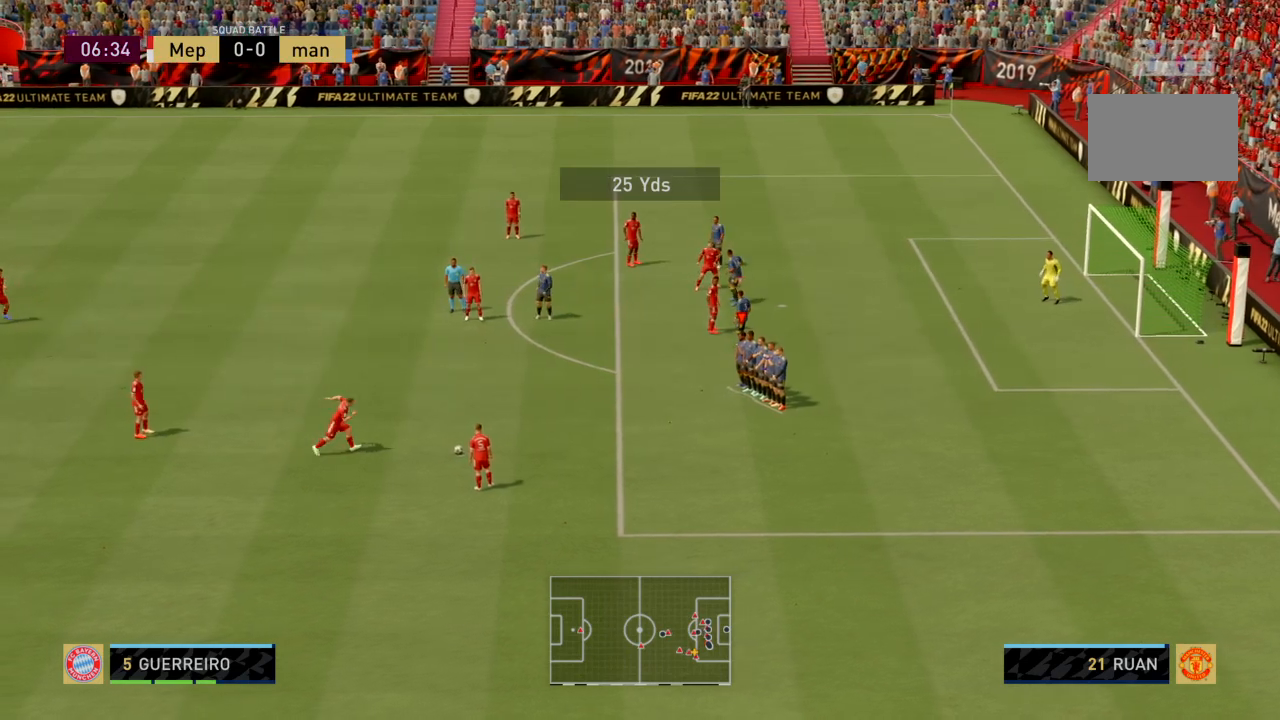
{"buttons": ["R2"], "left_stick": "center", "events": []}
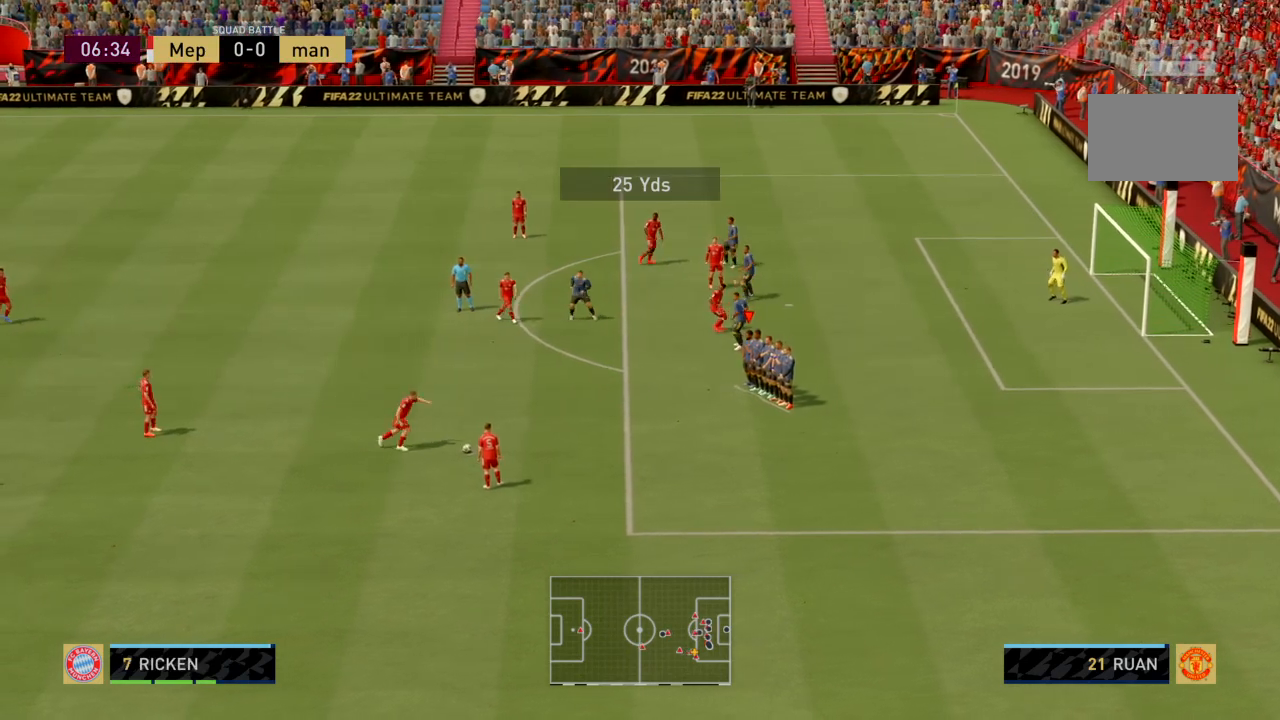
{"buttons": ["R2"], "left_stick": "center", "events": []}
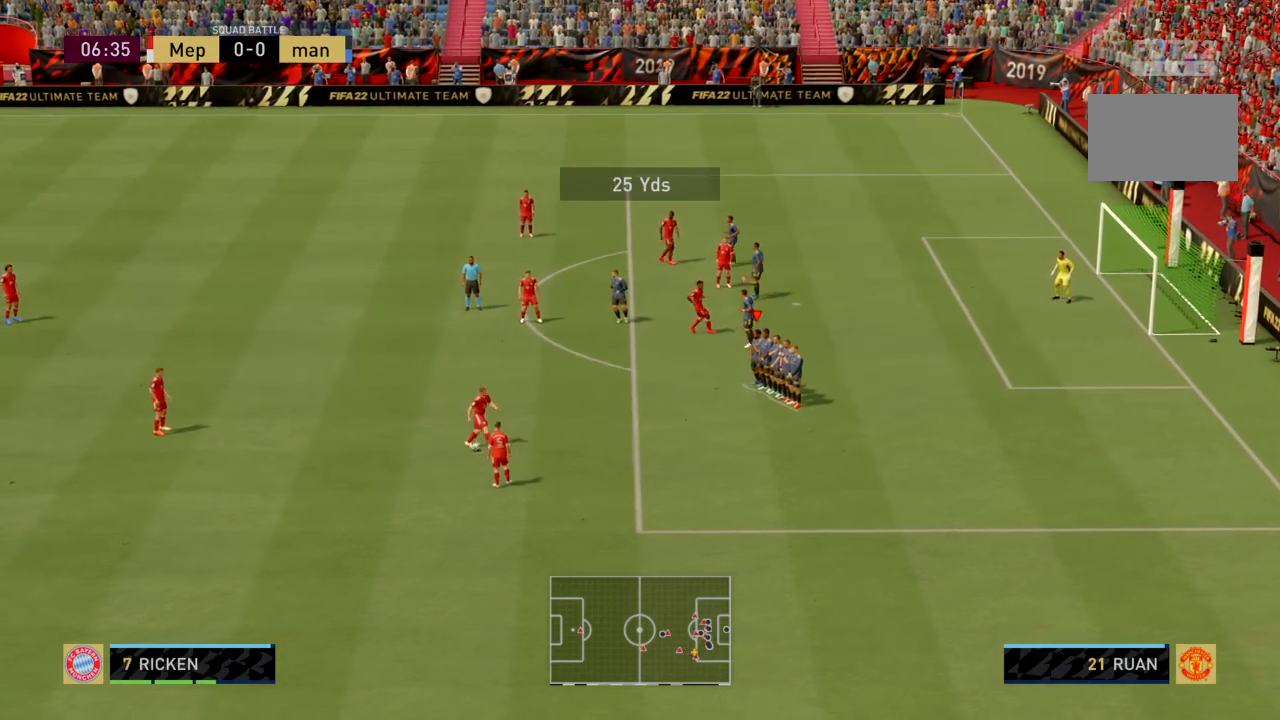
{"buttons": ["SQUARE", "R2"], "left_stick": "center", "events": [[201, "SQUARE", "down"]]}
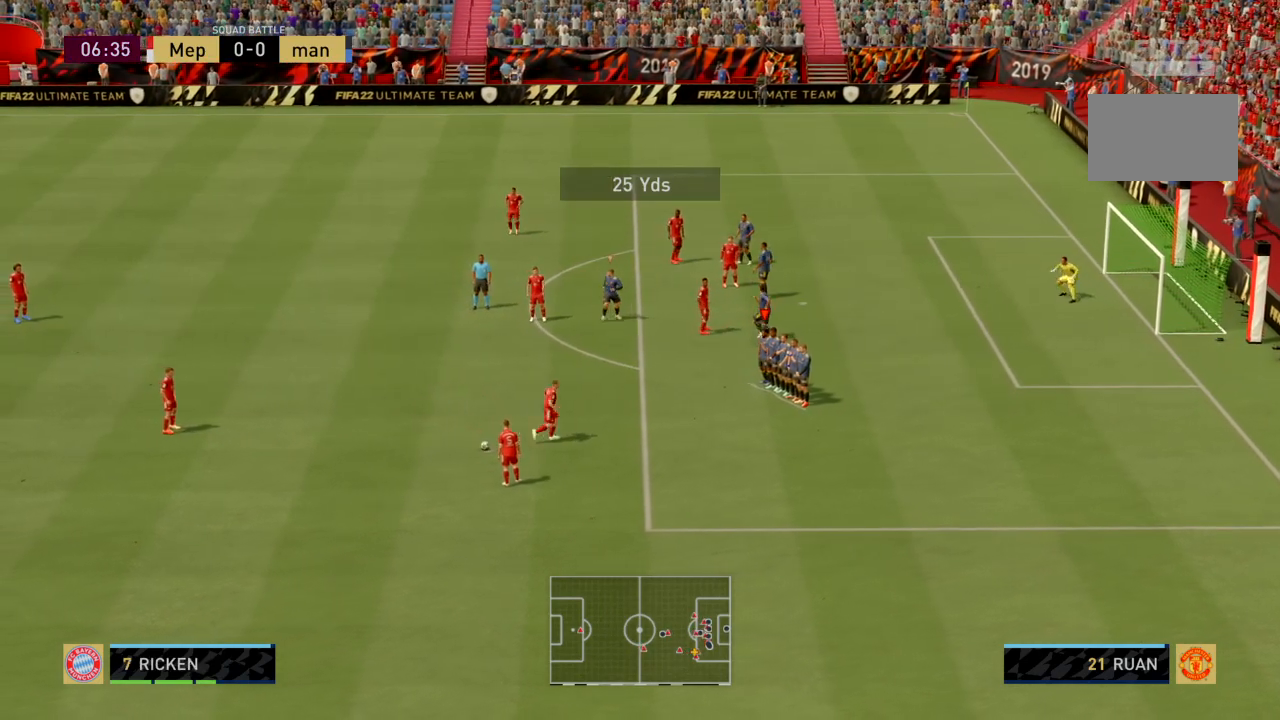
{"buttons": ["SQUARE", "R2"], "left_stick": "center", "events": []}
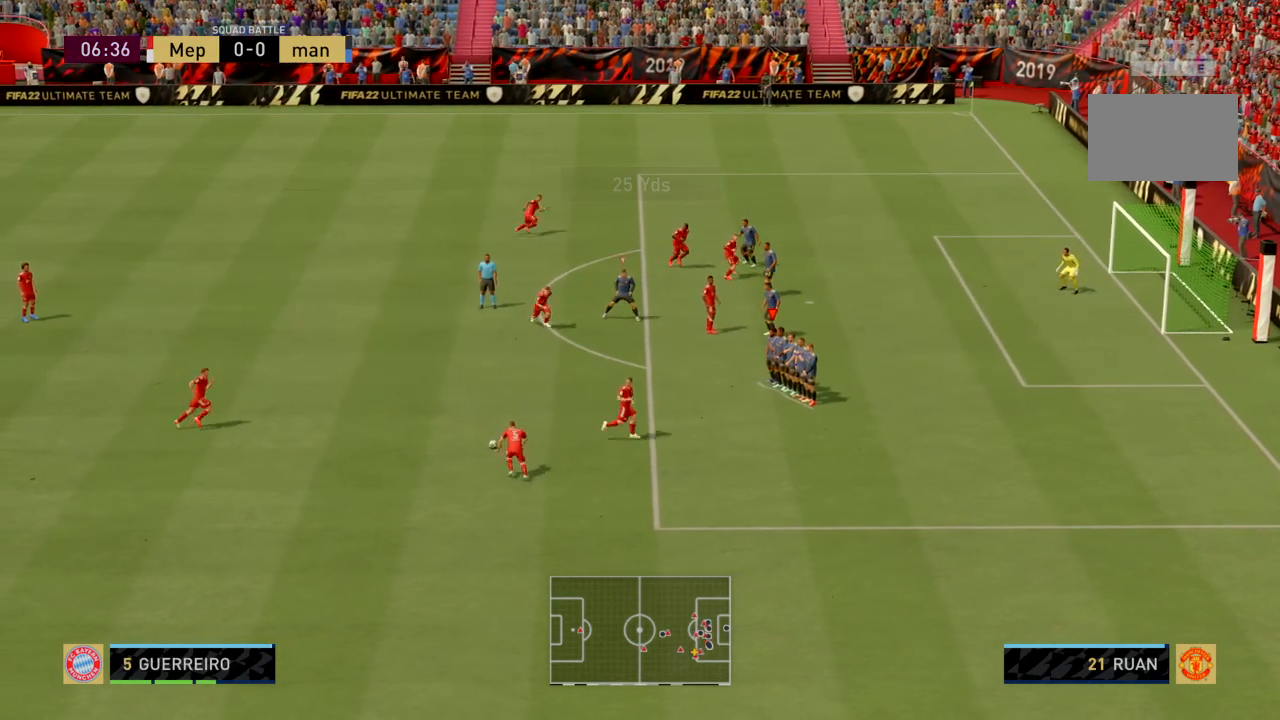
{"buttons": ["R2"], "left_stick": "center", "events": [[501, "SQUARE", "up"]]}
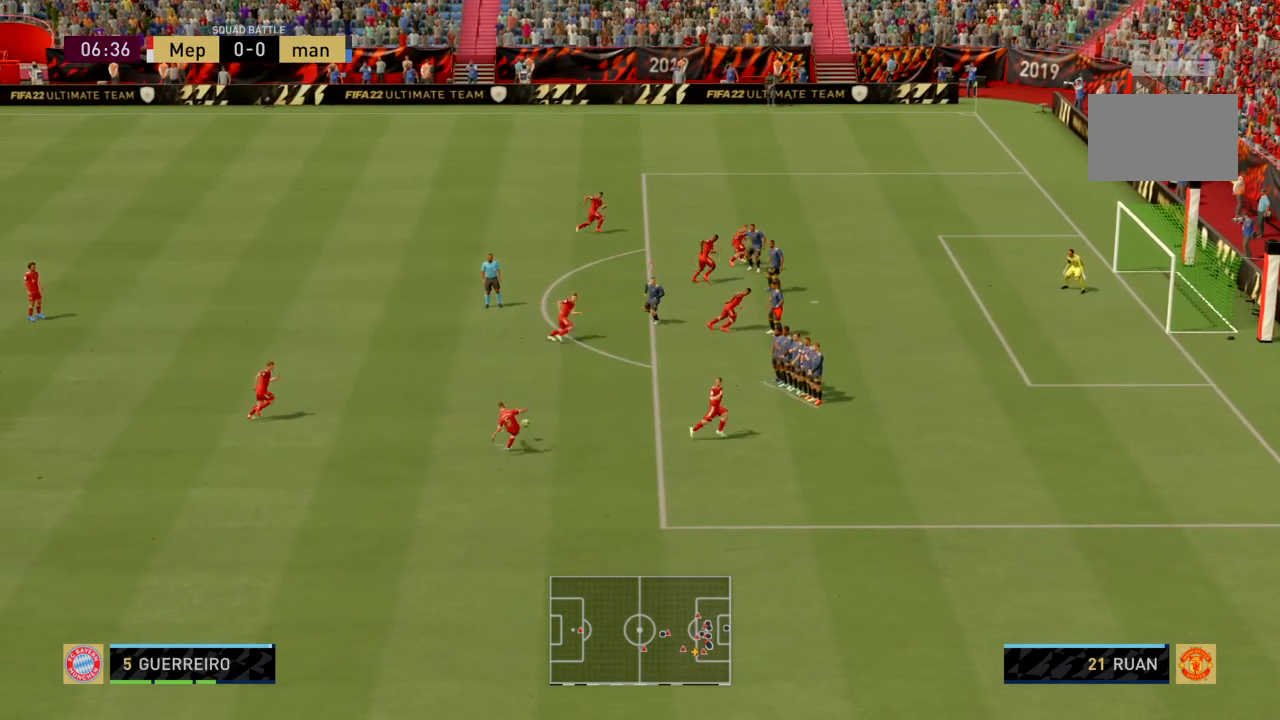
{"buttons": ["SQUARE", "R2"], "left_stick": "center", "events": [[133, "SQUARE", "down"], [300, "SQUARE", "up"], [400, "SQUARE", "down"]]}
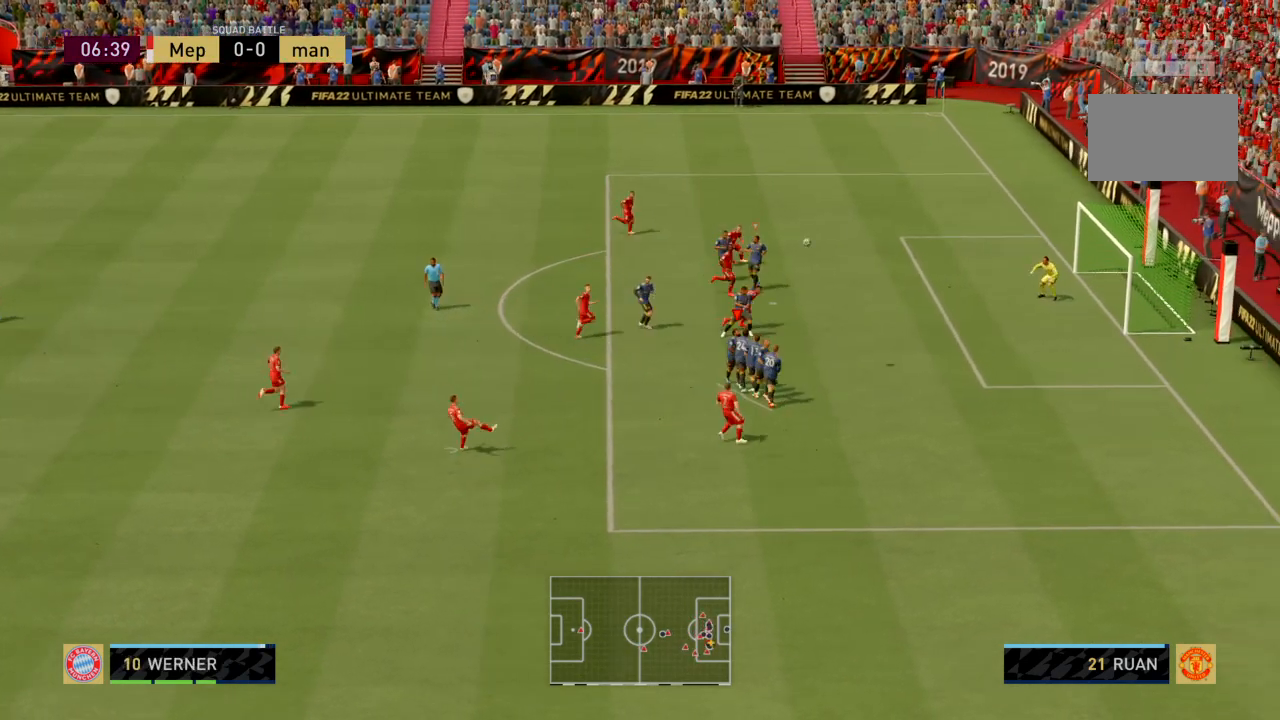
{"buttons": ["SQUARE", "R2"], "left_stick": "center", "events": [[67, "SQUARE", "up"], [134, "SQUARE", "down"], [367, "SQUARE", "up"], [501, "SQUARE", "down"]]}
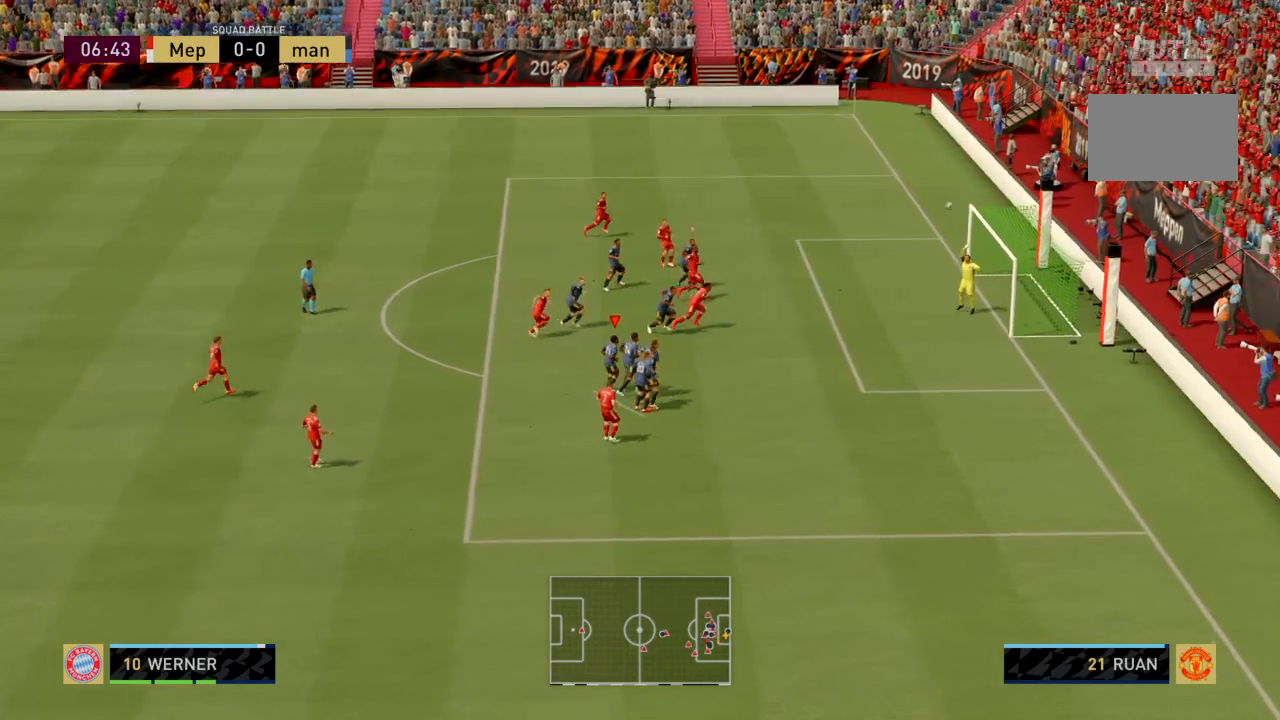
{"buttons": ["R2"], "left_stick": "center", "events": [[200, "SQUARE", "up"]]}
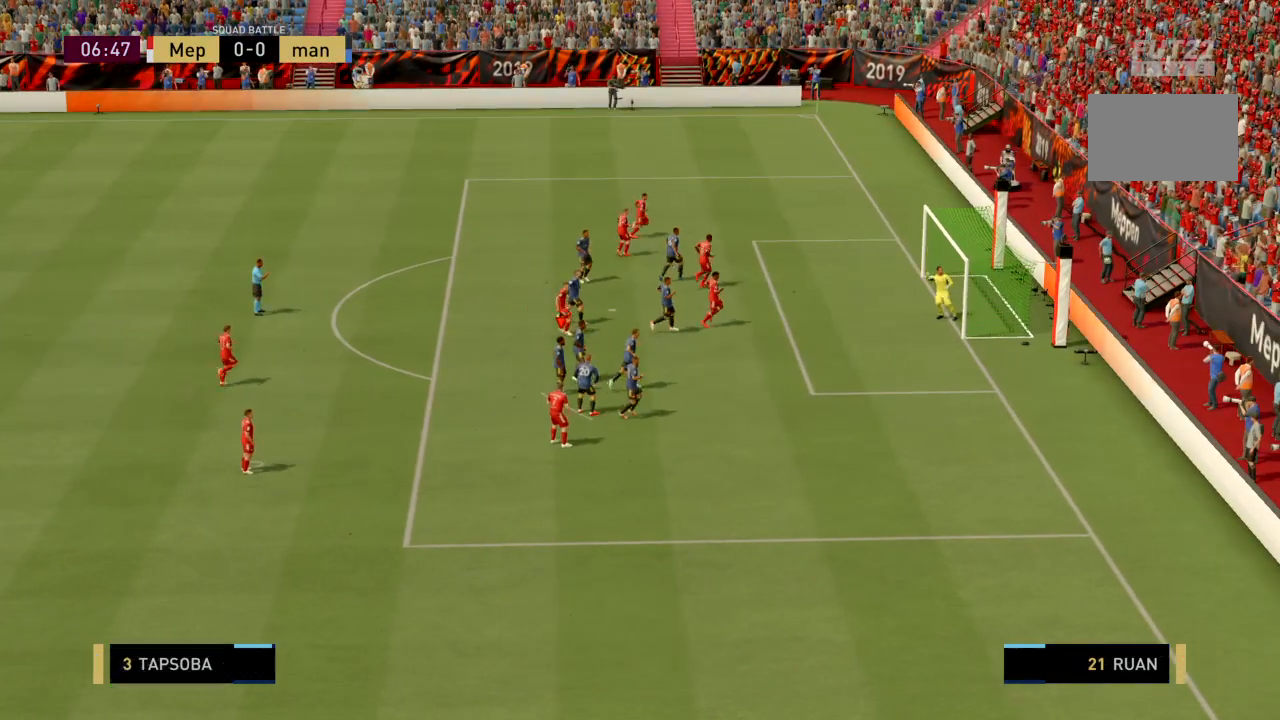
{"buttons": ["CROSS", "R2"], "left_stick": "center", "events": [[434, "CROSS", "down"]]}
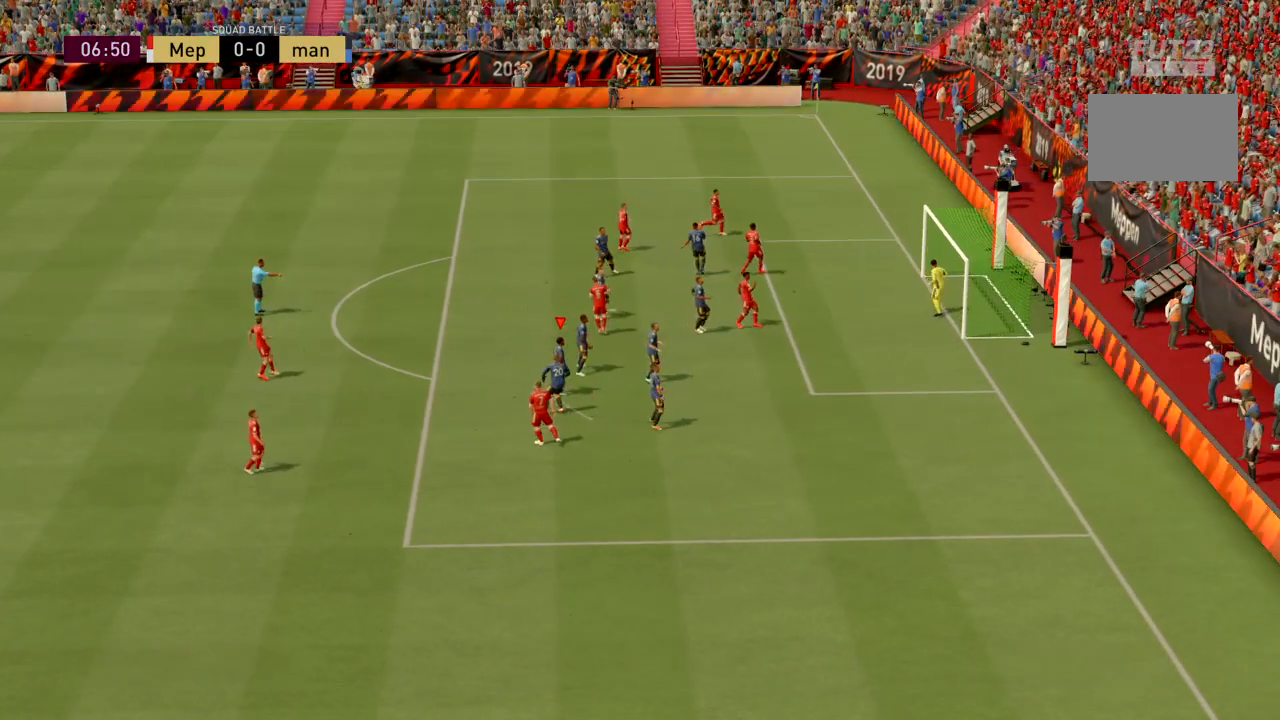
{"buttons": [], "left_stick": "center", "events": [[100, "CROSS", "up"], [233, "CROSS", "down"], [367, "R2", "up"], [400, "CROSS", "up"]]}